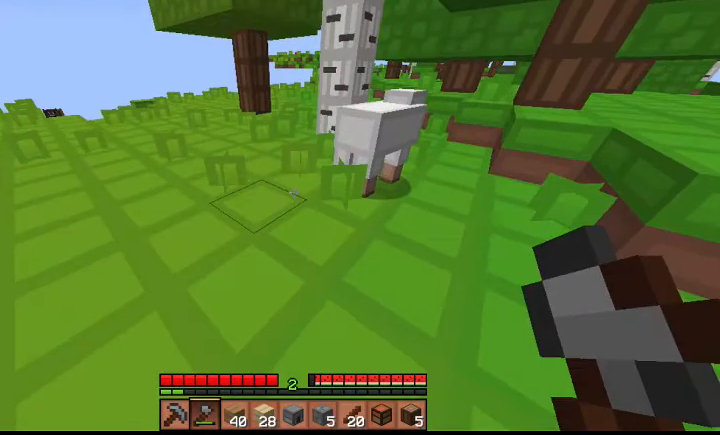
Gameplay with keyboard; each line is a JSON object with the keys held at the frame after it. "events" lists presses ("down") and releases ("up") of "a", "d", "s", "shift", "space" and "w" between this image and that frame as [ms after this image, input, new state], when the widget could be followed in between. No other keys are recorded. Mouse input is not recorded.
{"keys": [], "events": [[133, "w", "up"]]}
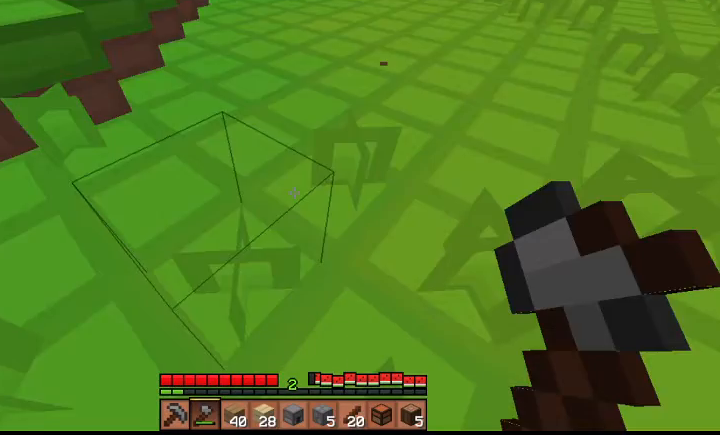
{"keys": ["d", "w"], "events": [[33, "d", "down"], [33, "w", "down"]]}
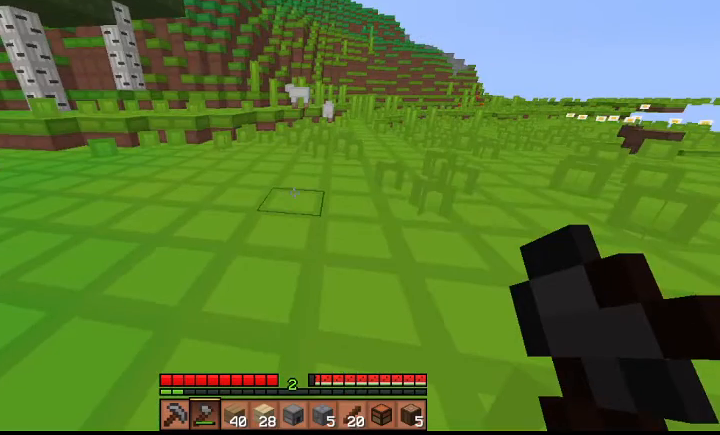
{"keys": ["d", "w"], "events": []}
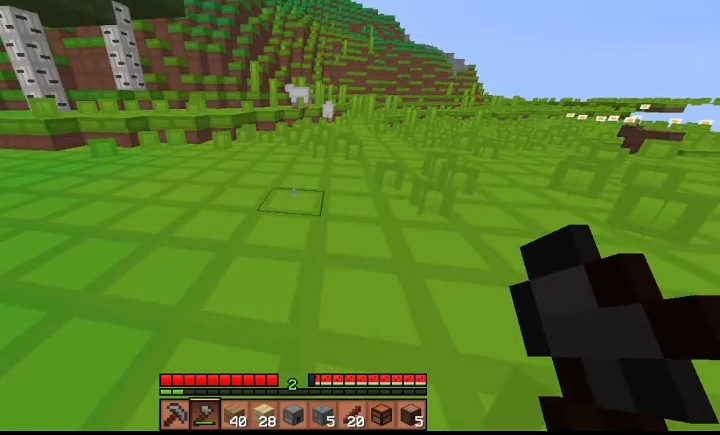
{"keys": ["w"], "events": [[100, "d", "up"], [100, "space", "down"], [367, "space", "up"]]}
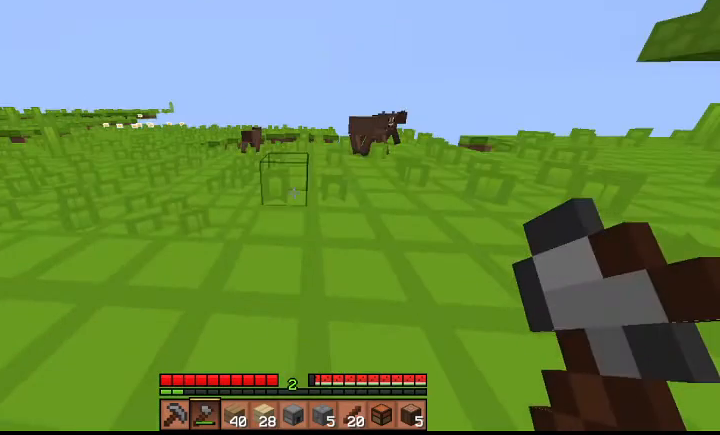
{"keys": ["w"], "events": []}
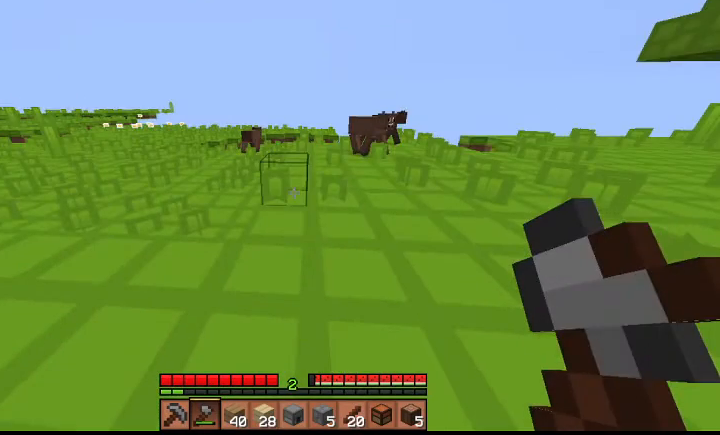
{"keys": ["w"], "events": []}
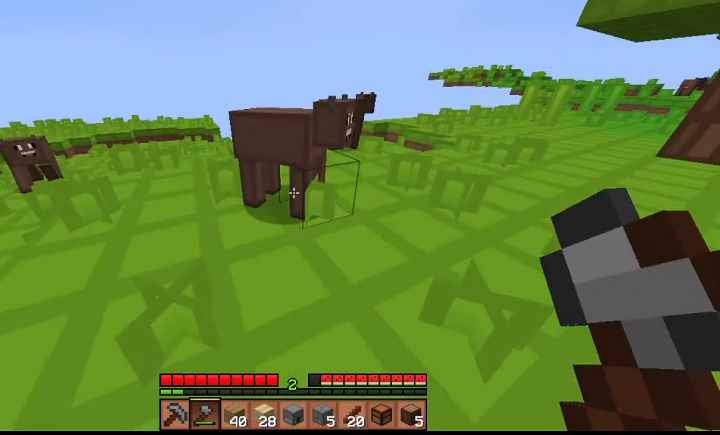
{"keys": ["w"], "events": []}
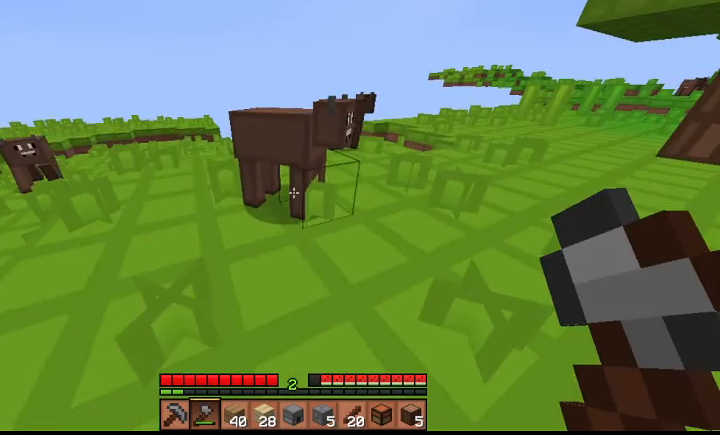
{"keys": ["w"], "events": [[167, "w", "up"], [400, "w", "down"]]}
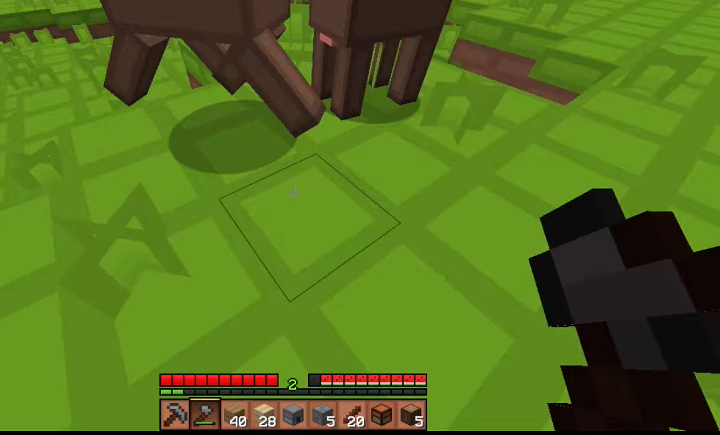
{"keys": ["w"], "events": []}
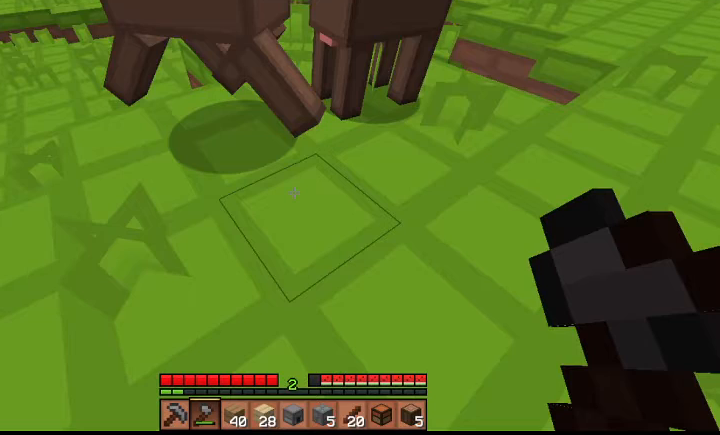
{"keys": ["a"], "events": [[267, "d", "down"], [367, "d", "up"], [367, "space", "down"], [367, "w", "up"], [433, "space", "up"], [467, "a", "down"]]}
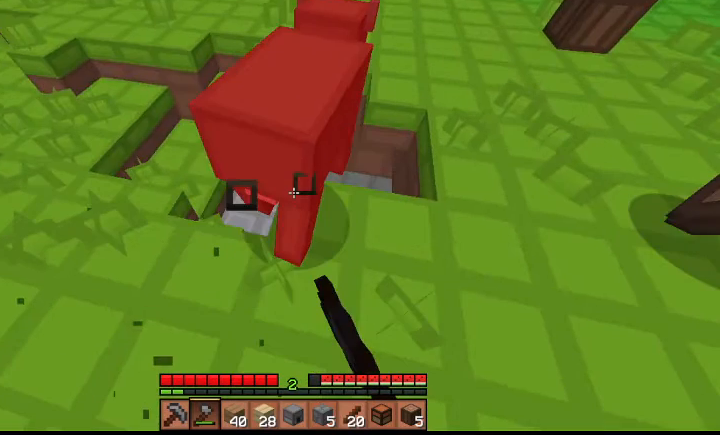
{"keys": ["a"], "events": []}
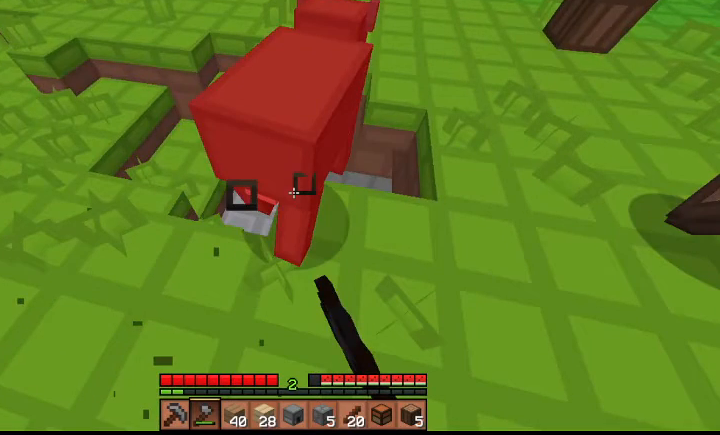
{"keys": ["w"], "events": [[333, "a", "up"], [333, "d", "down"], [333, "w", "down"], [400, "d", "up"]]}
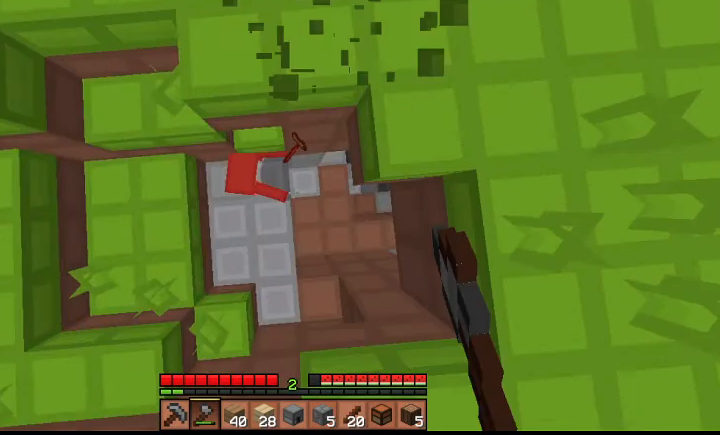
{"keys": ["a"], "events": [[167, "a", "down"], [167, "w", "up"]]}
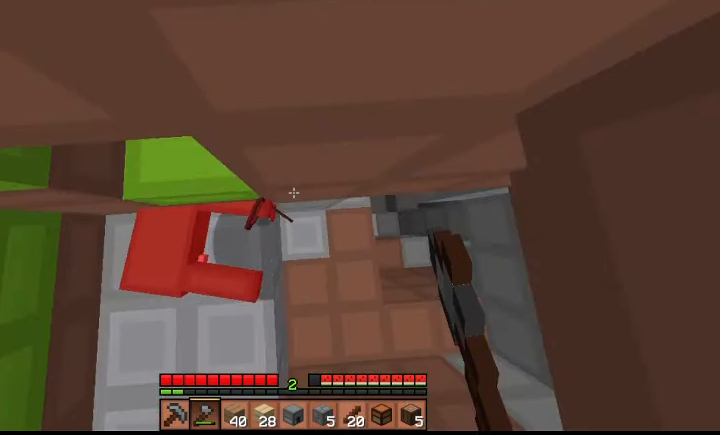
{"keys": ["a", "space"], "events": [[500, "space", "down"]]}
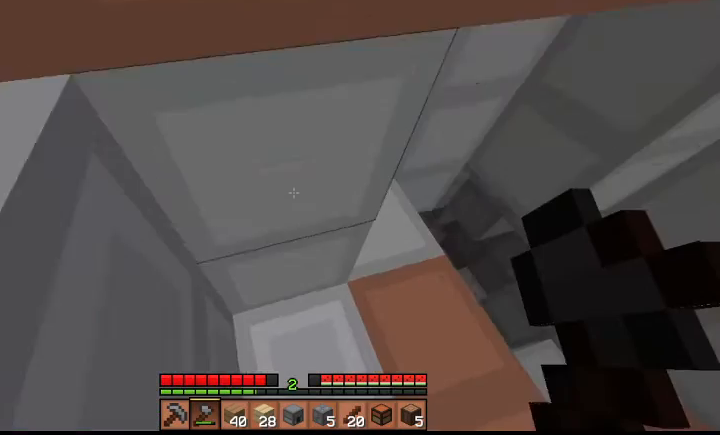
{"keys": ["a"], "events": [[67, "a", "up"], [267, "a", "down"], [267, "space", "up"]]}
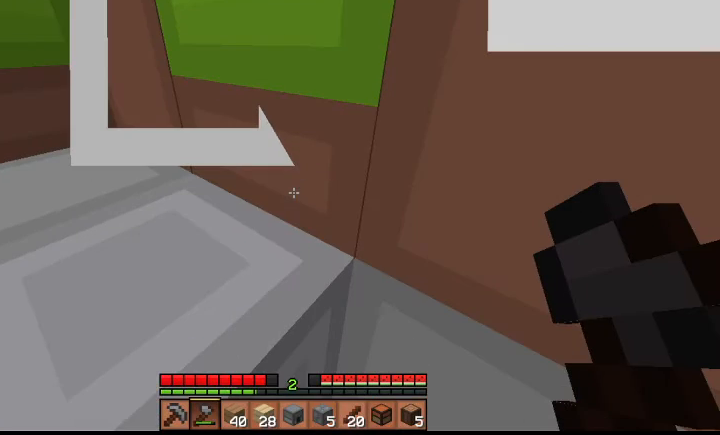
{"keys": ["a"], "events": []}
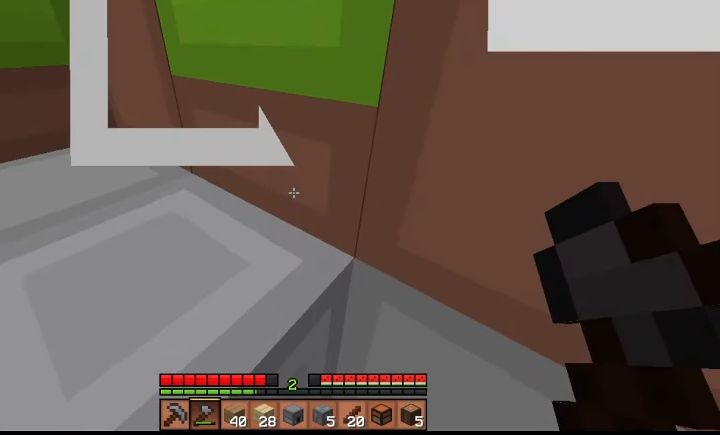
{"keys": ["w"], "events": [[333, "a", "up"], [333, "w", "down"]]}
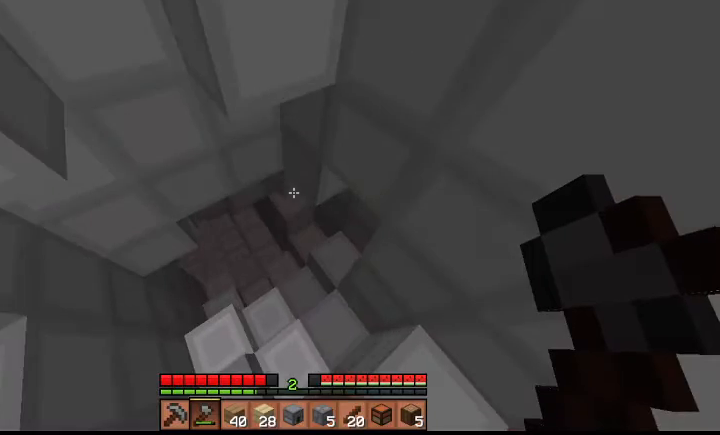
{"keys": ["w"], "events": []}
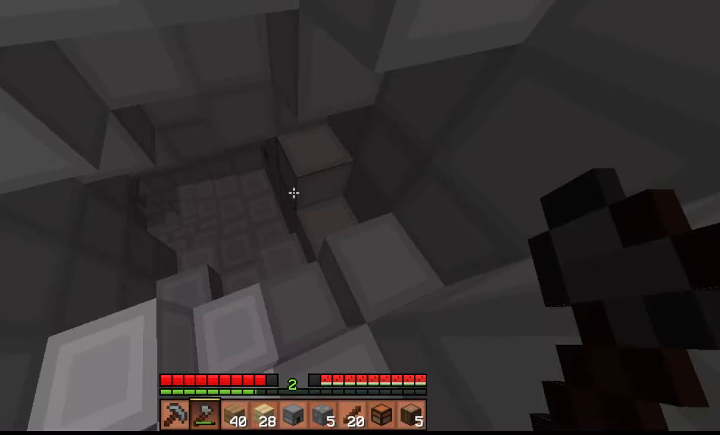
{"keys": ["w"], "events": []}
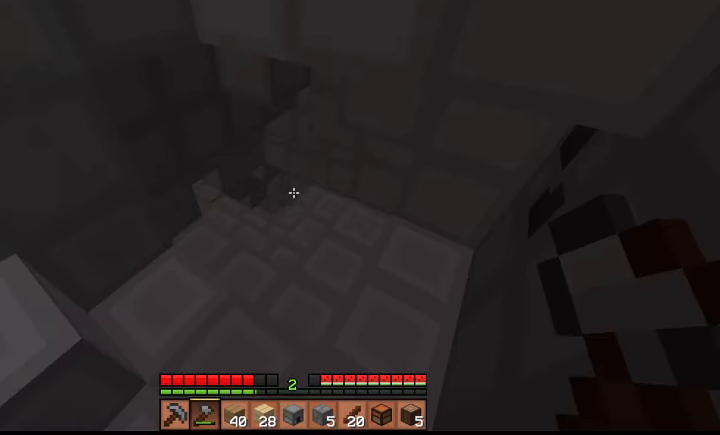
{"keys": ["w"], "events": []}
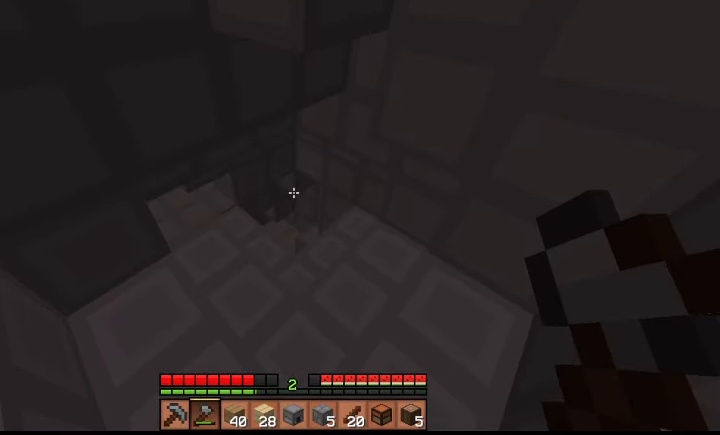
{"keys": ["w"], "events": []}
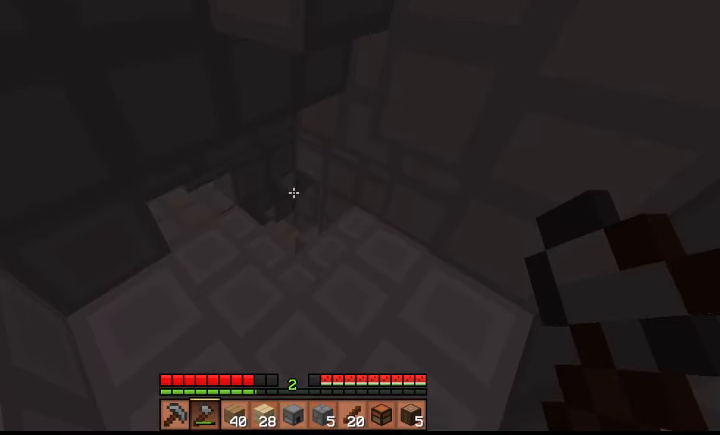
{"keys": ["a", "w"], "events": [[67, "a", "down"]]}
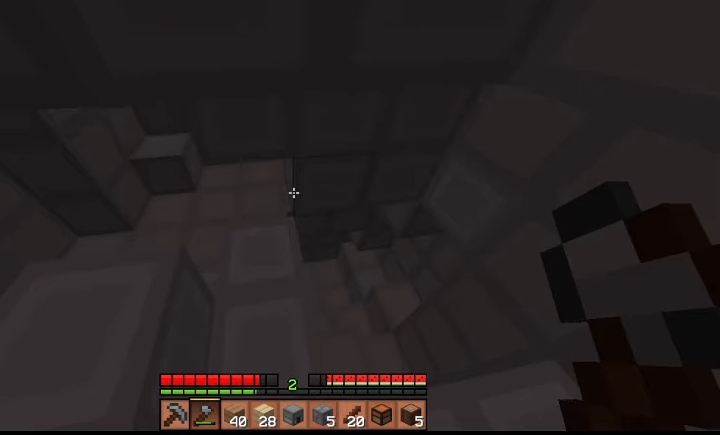
{"keys": ["a", "w"], "events": []}
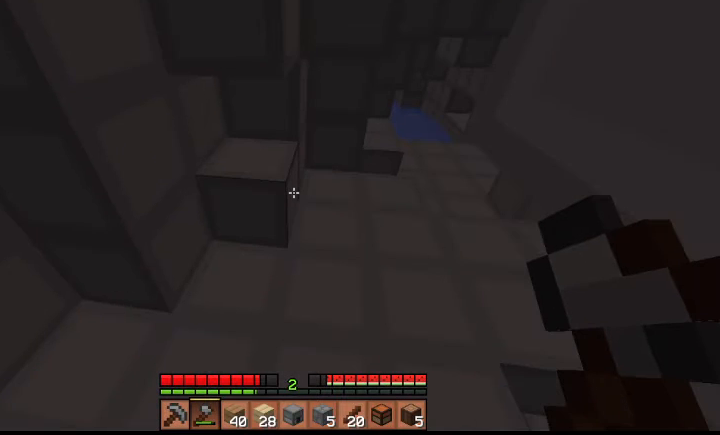
{"keys": ["w"], "events": [[200, "a", "up"], [200, "d", "down"], [500, "d", "up"]]}